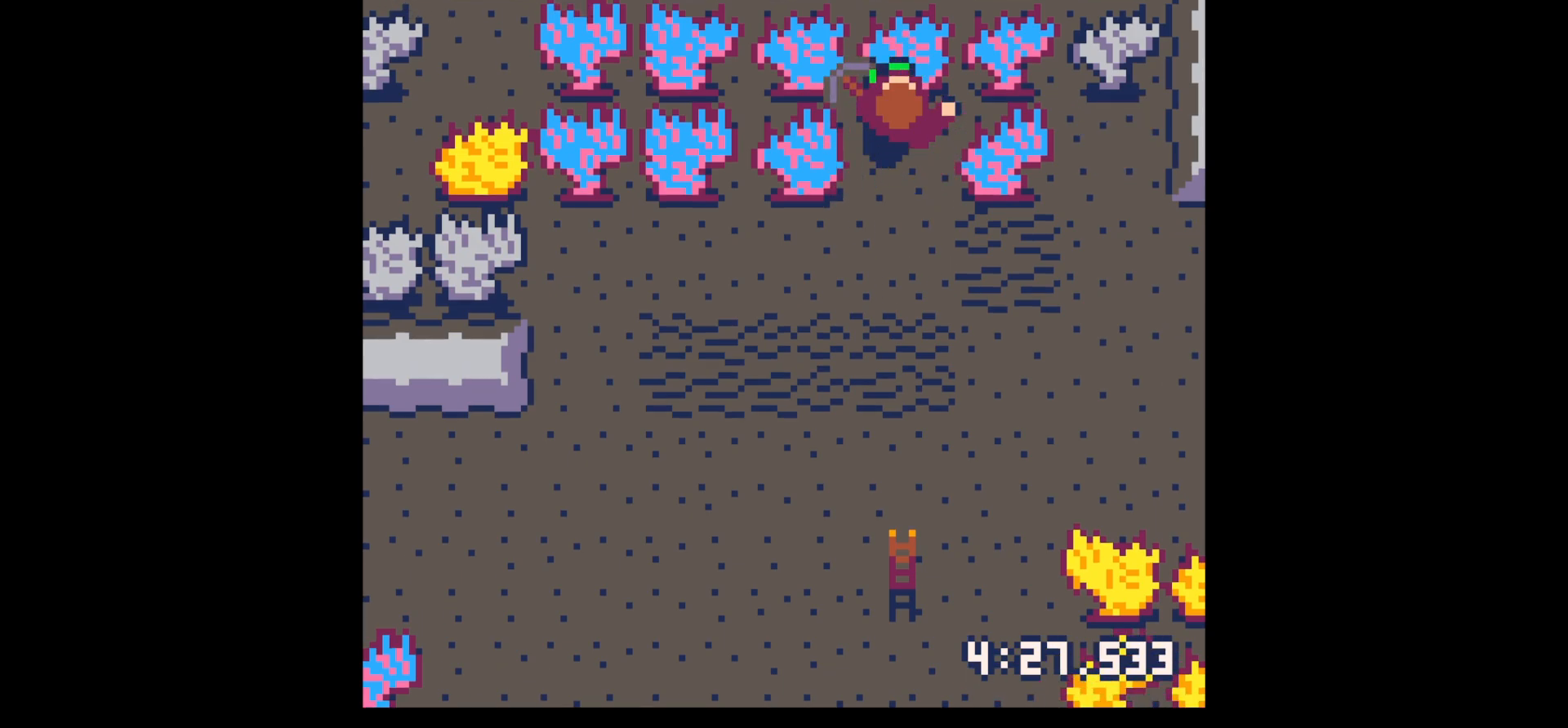
Gameplay with keyboard; each line is a JSON object with the keys held at the frame after it. "events" lists presses ("down") and releases ("up") of "down", "left", "right", "up", "x" and "z" between this image and that frame as [ms after this image, input, new state], when the widget could be followed in between. No other keys are recorded. Mouse input is not recorded.
{"keys": ["right"], "events": [[50, "left", "down"], [50, "up", "up"], [150, "down", "down"], [150, "left", "up"], [183, "right", "down"], [233, "down", "up"]]}
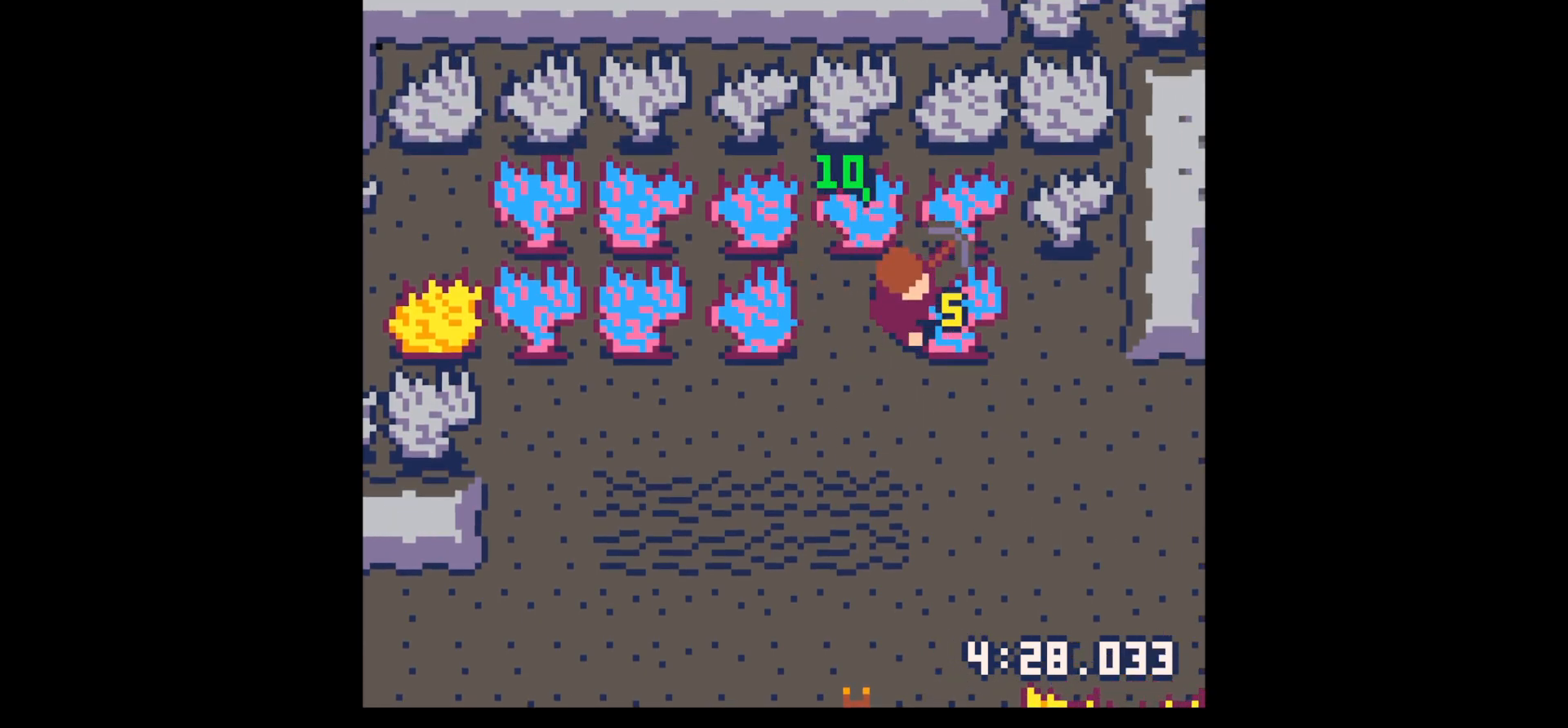
{"keys": ["down"], "events": [[17, "x", "down"], [117, "right", "up"], [150, "x", "up"], [250, "down", "down"], [250, "left", "down"], [350, "left", "up"]]}
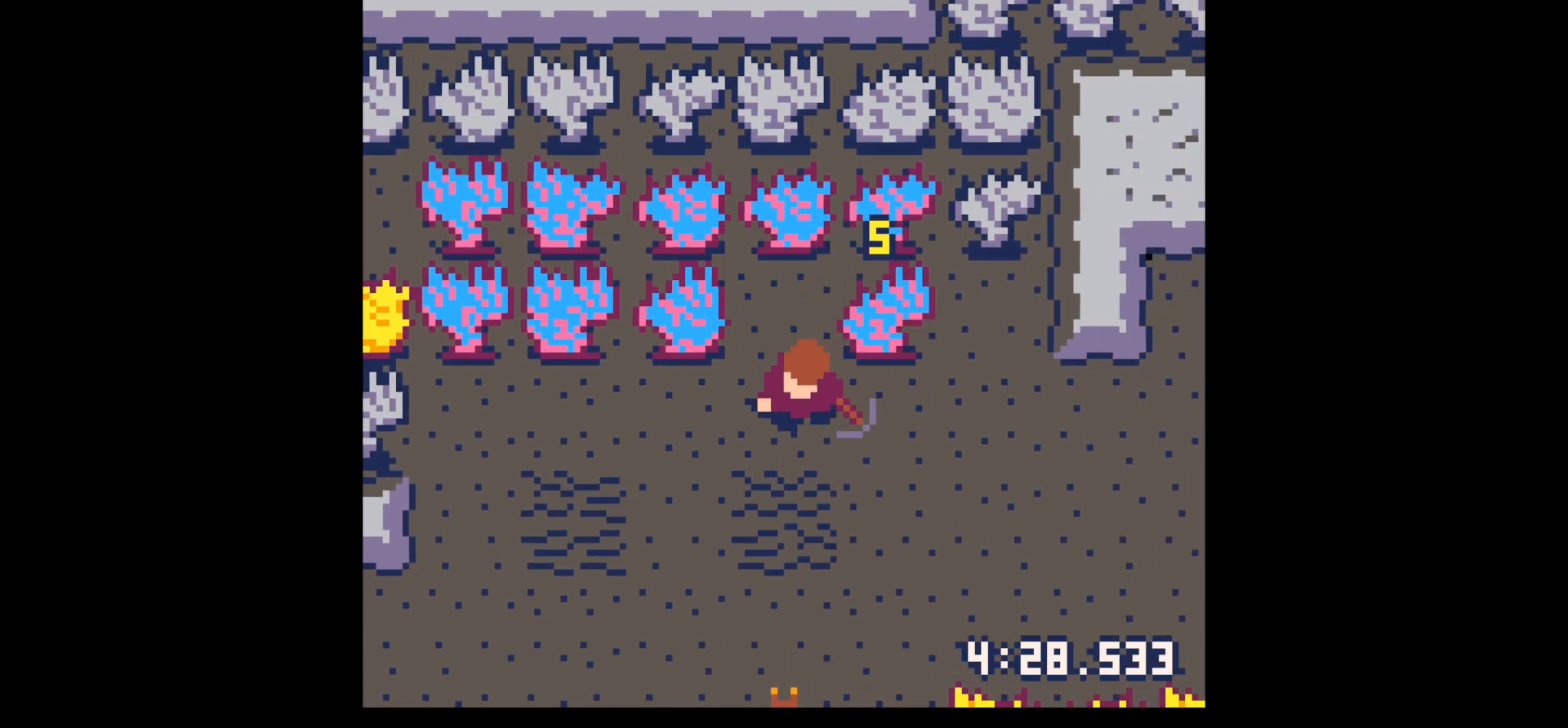
{"keys": [], "events": [[183, "down", "up"], [217, "z", "down"], [267, "z", "up"], [400, "down", "down"], [500, "down", "up"]]}
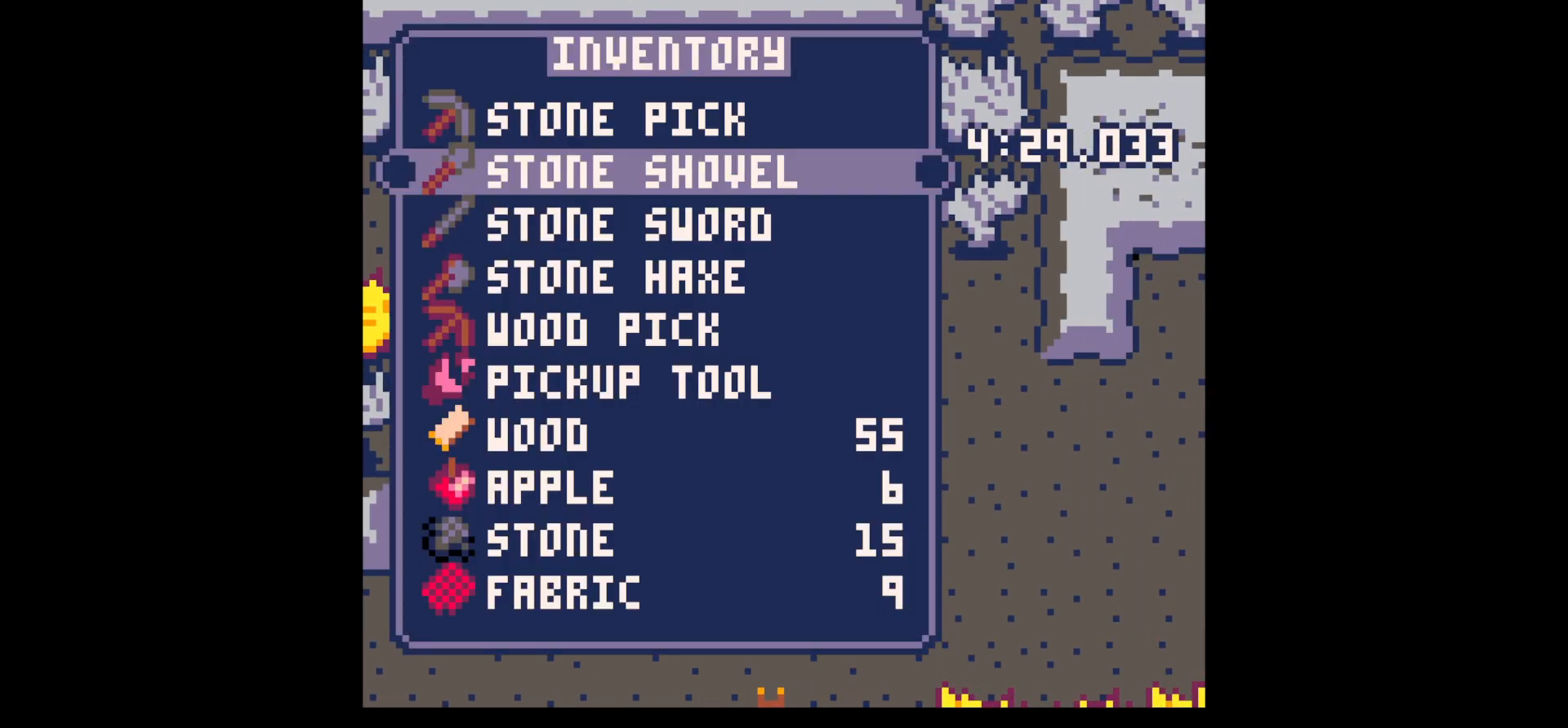
{"keys": ["down"], "events": [[100, "down", "down"], [133, "down", "up"], [183, "x", "down"], [233, "down", "down"], [283, "x", "up"]]}
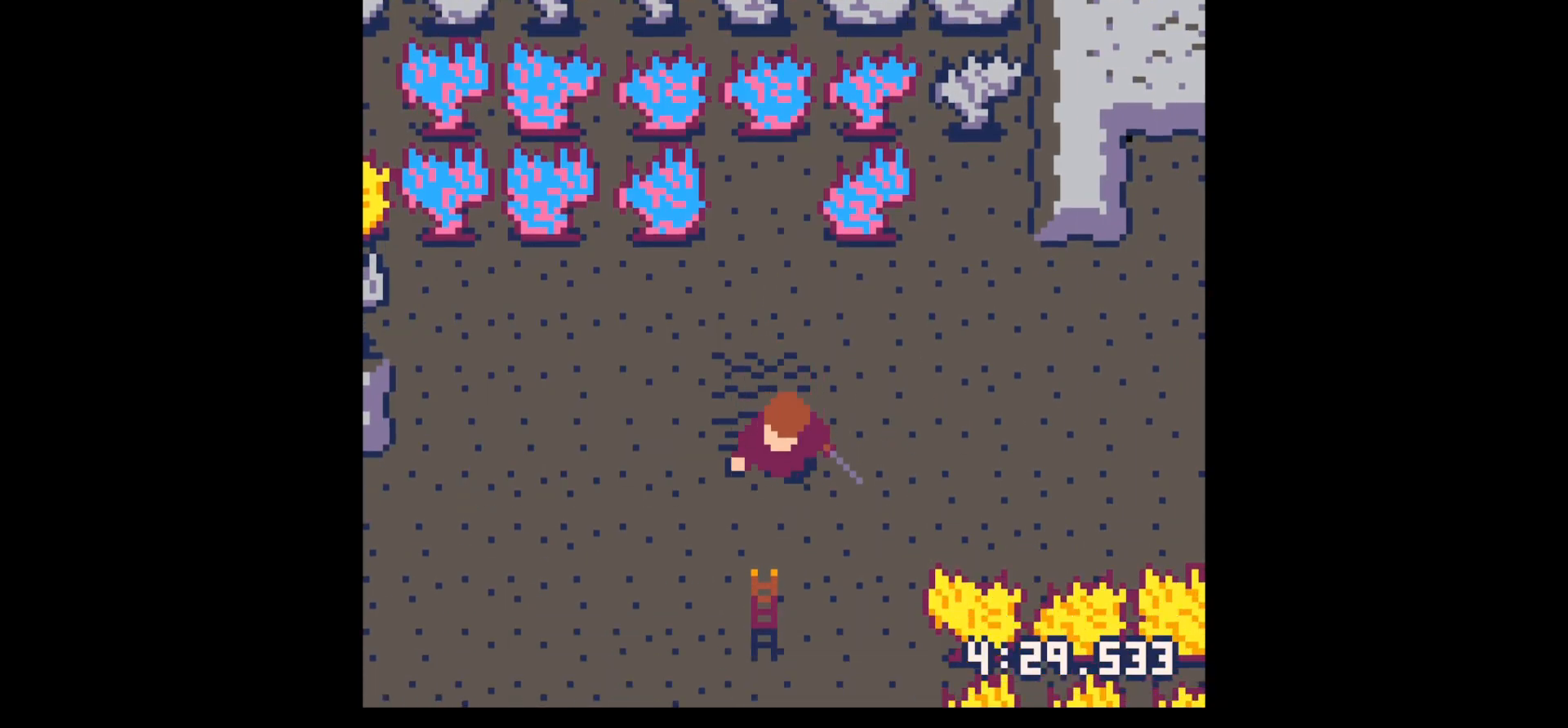
{"keys": ["left", "up"], "events": [[150, "left", "down"], [200, "left", "up"], [450, "down", "up"], [500, "left", "down"], [500, "up", "down"]]}
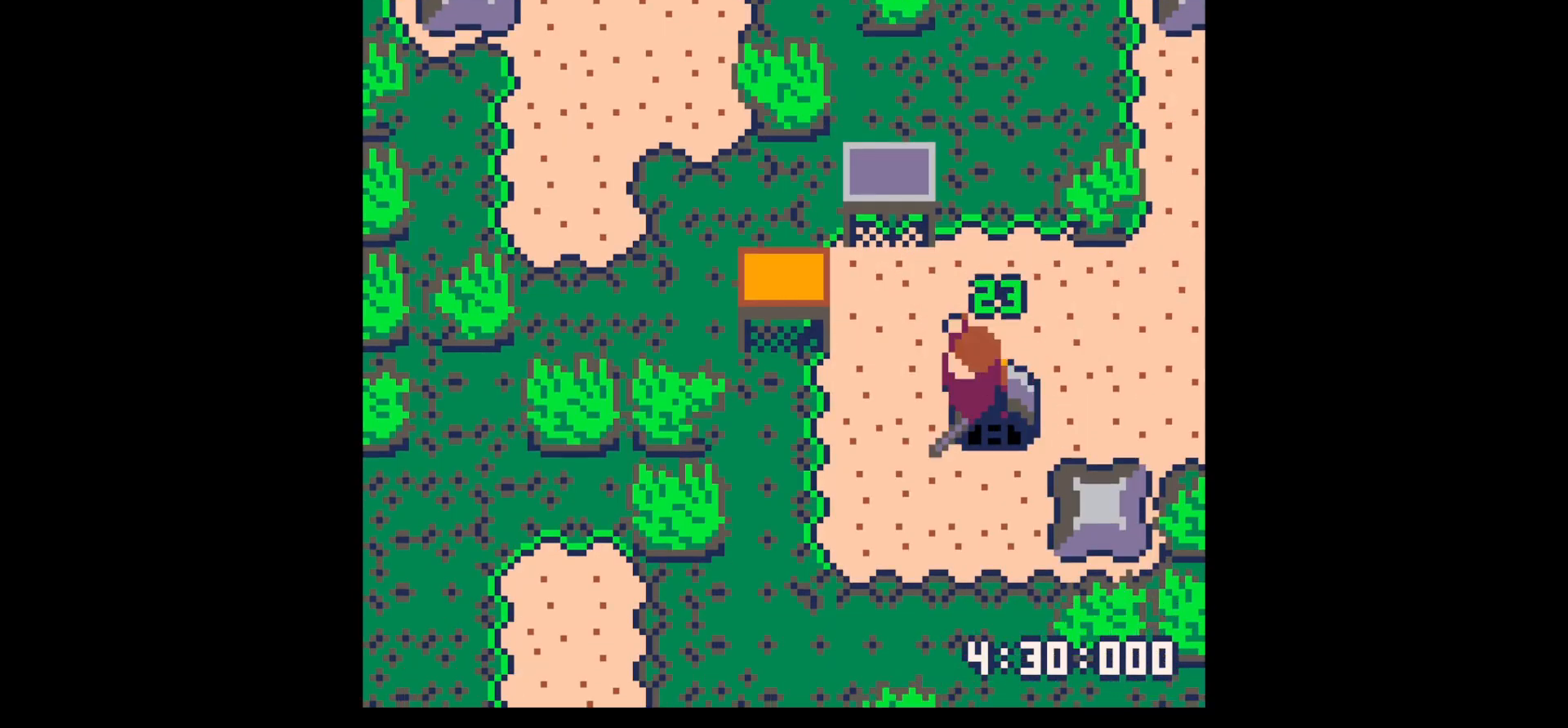
{"keys": ["down"], "events": [[83, "up", "up"], [417, "left", "up"], [450, "down", "down"]]}
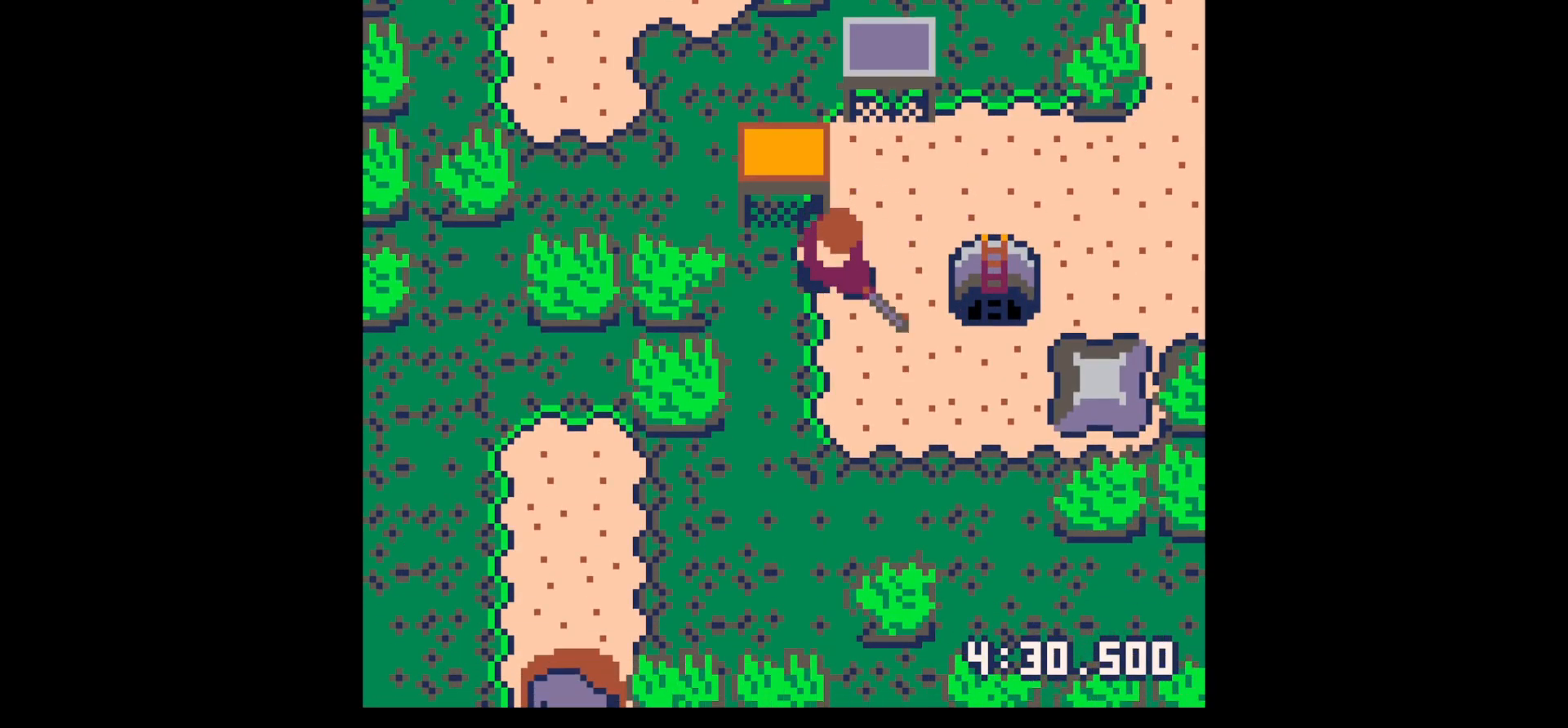
{"keys": ["down"], "events": [[183, "down", "up"], [233, "z", "down"], [283, "up", "down"], [367, "up", "up"], [367, "x", "down"], [367, "z", "up"], [417, "down", "down"], [417, "x", "up"]]}
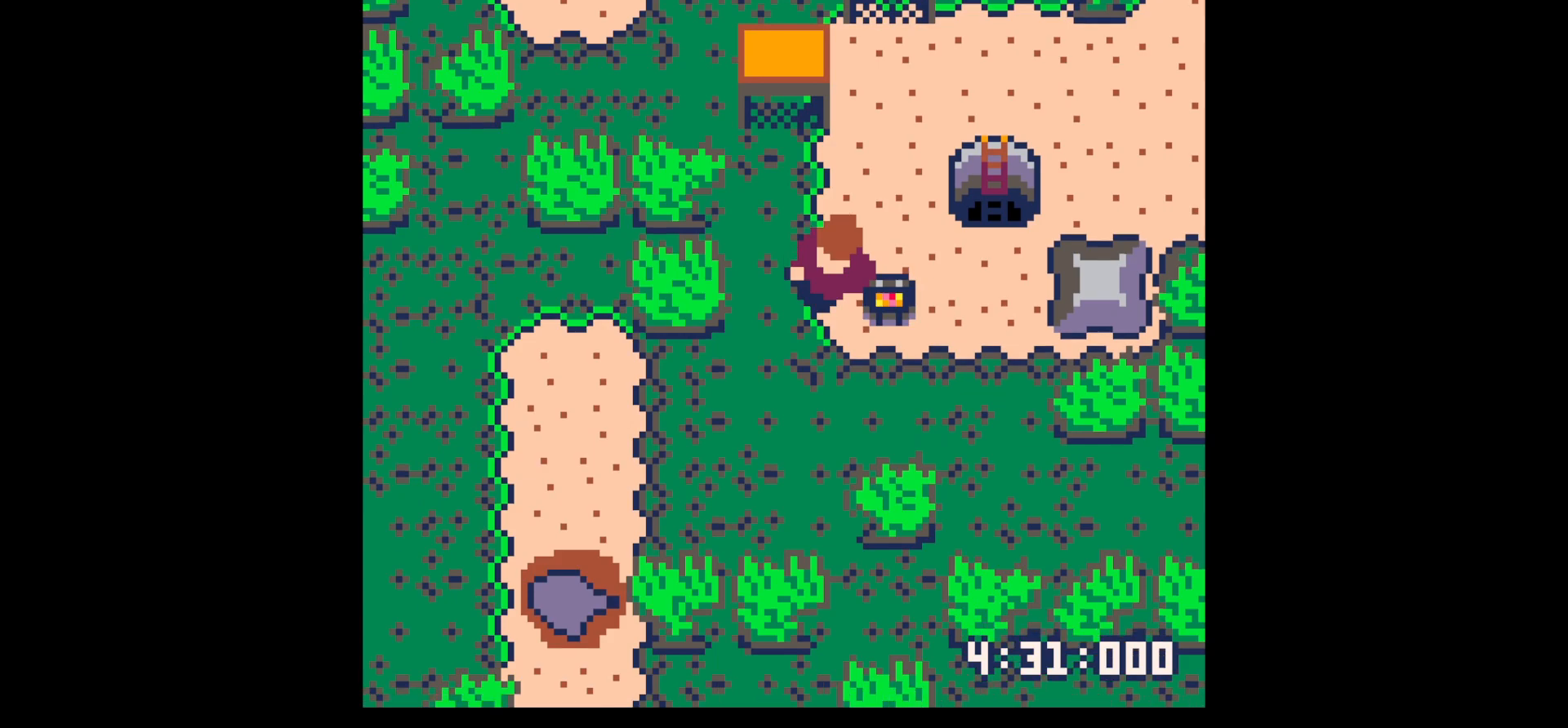
{"keys": ["x"], "events": [[117, "left", "down"], [200, "left", "up"], [200, "x", "down"], [250, "down", "up"], [300, "x", "up"], [383, "x", "down"], [433, "x", "up"], [483, "x", "down"]]}
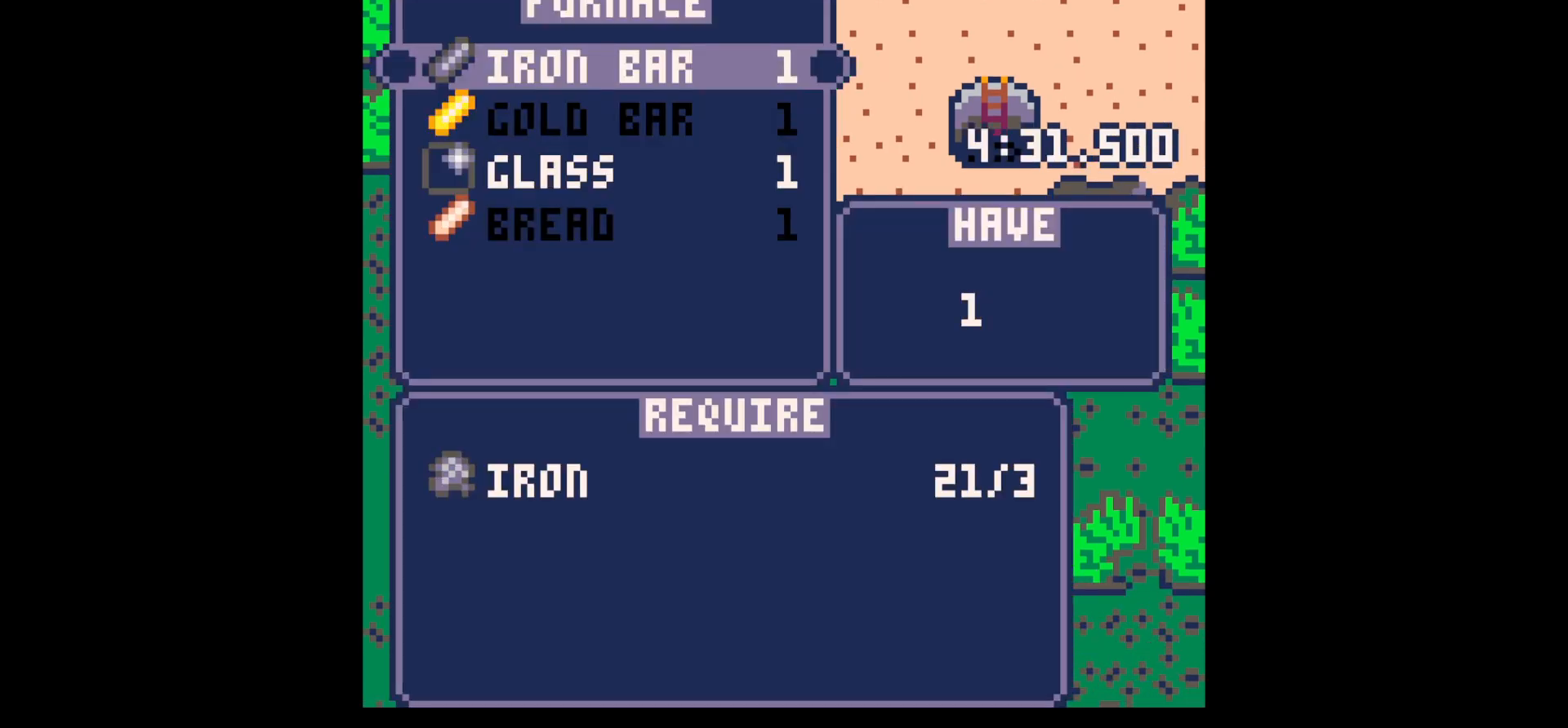
{"keys": ["x"], "events": [[83, "x", "up"], [133, "x", "down"], [167, "x", "up"], [217, "x", "down"], [317, "x", "up"], [367, "x", "down"], [417, "x", "up"], [450, "x", "down"]]}
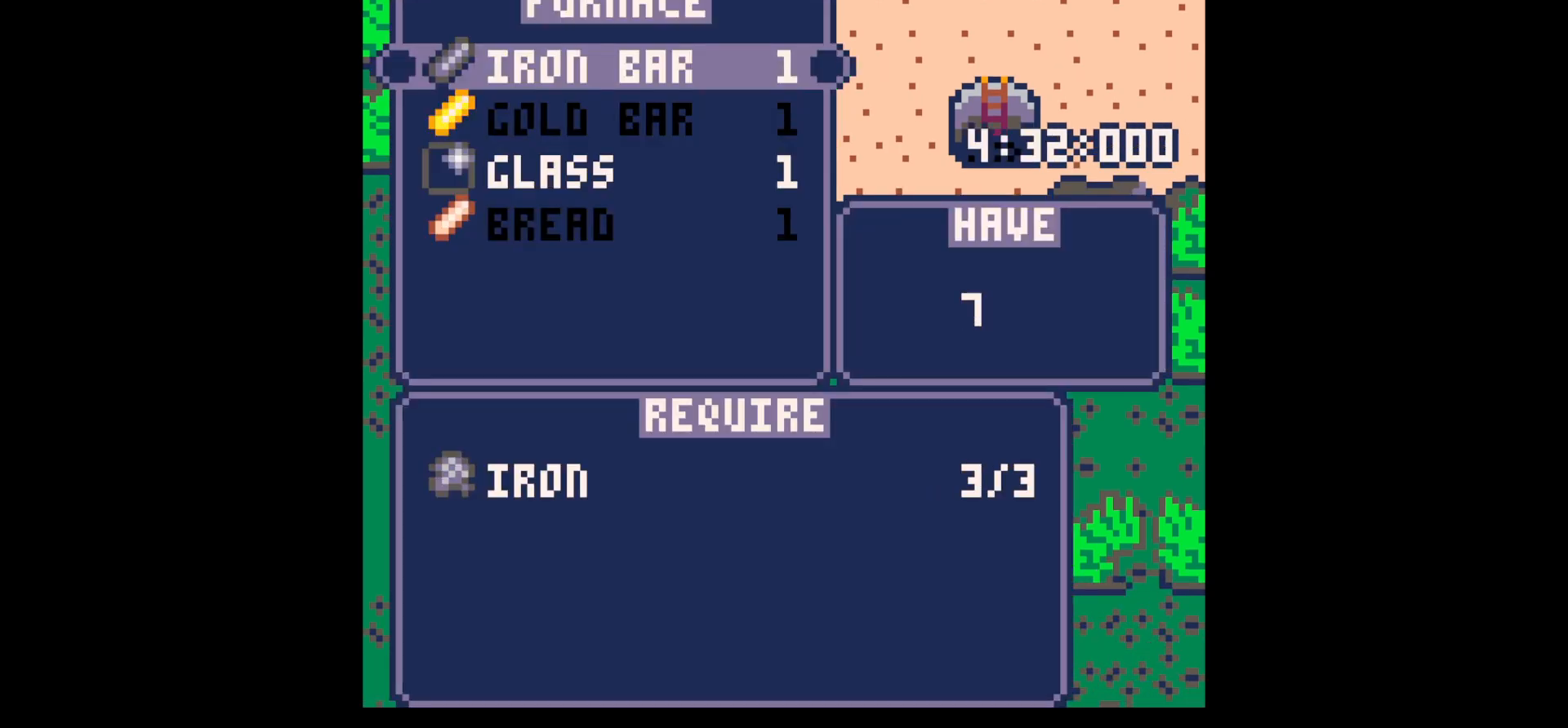
{"keys": ["down", "x"], "events": [[50, "x", "up"], [100, "x", "down"], [183, "x", "up"], [233, "x", "down"], [283, "x", "up"], [333, "down", "down"], [333, "x", "down"], [383, "down", "up"], [433, "down", "down"], [433, "x", "up"], [467, "x", "down"]]}
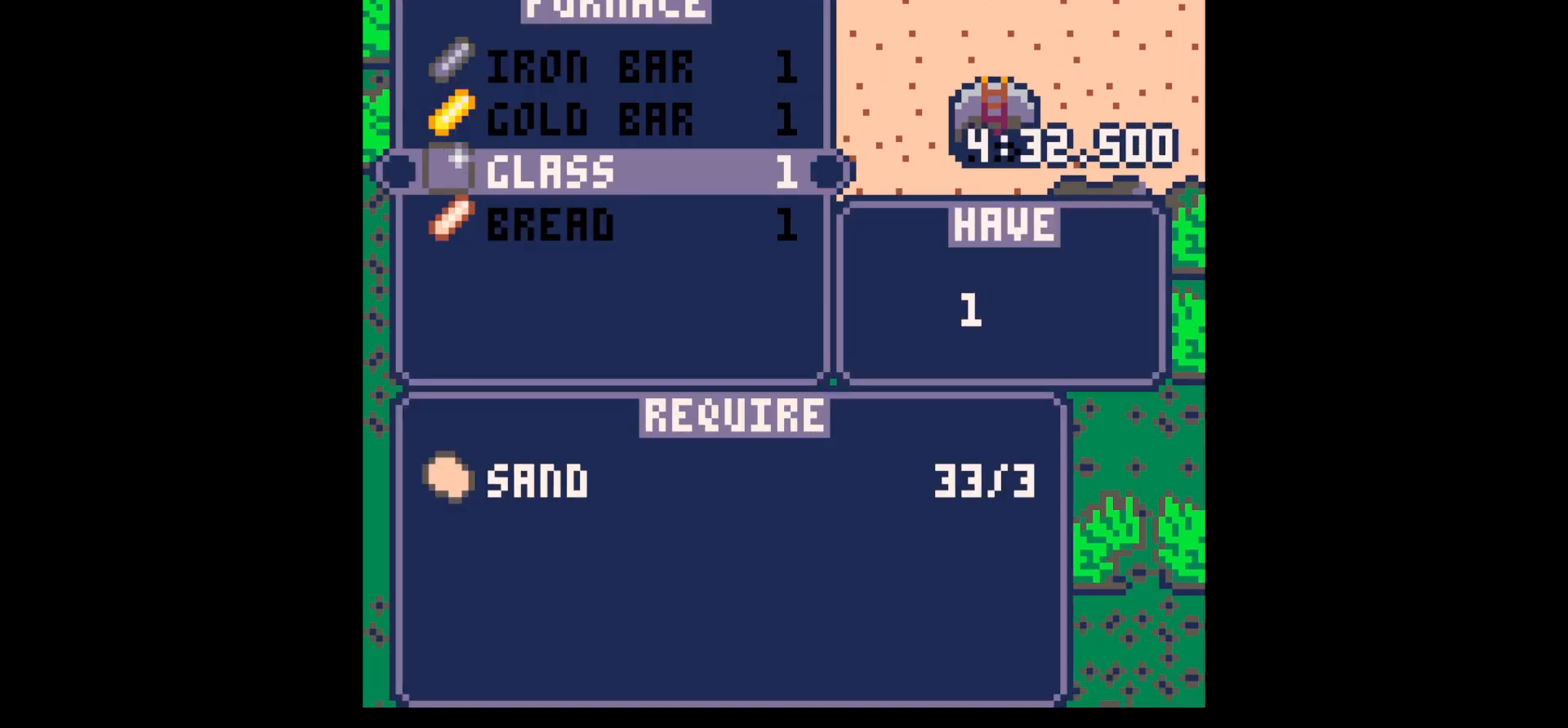
{"keys": ["x"], "events": [[17, "down", "up"], [67, "x", "up"], [117, "x", "down"], [167, "x", "up"], [200, "x", "down"], [250, "x", "up"], [350, "x", "down"], [383, "x", "up"], [483, "x", "down"]]}
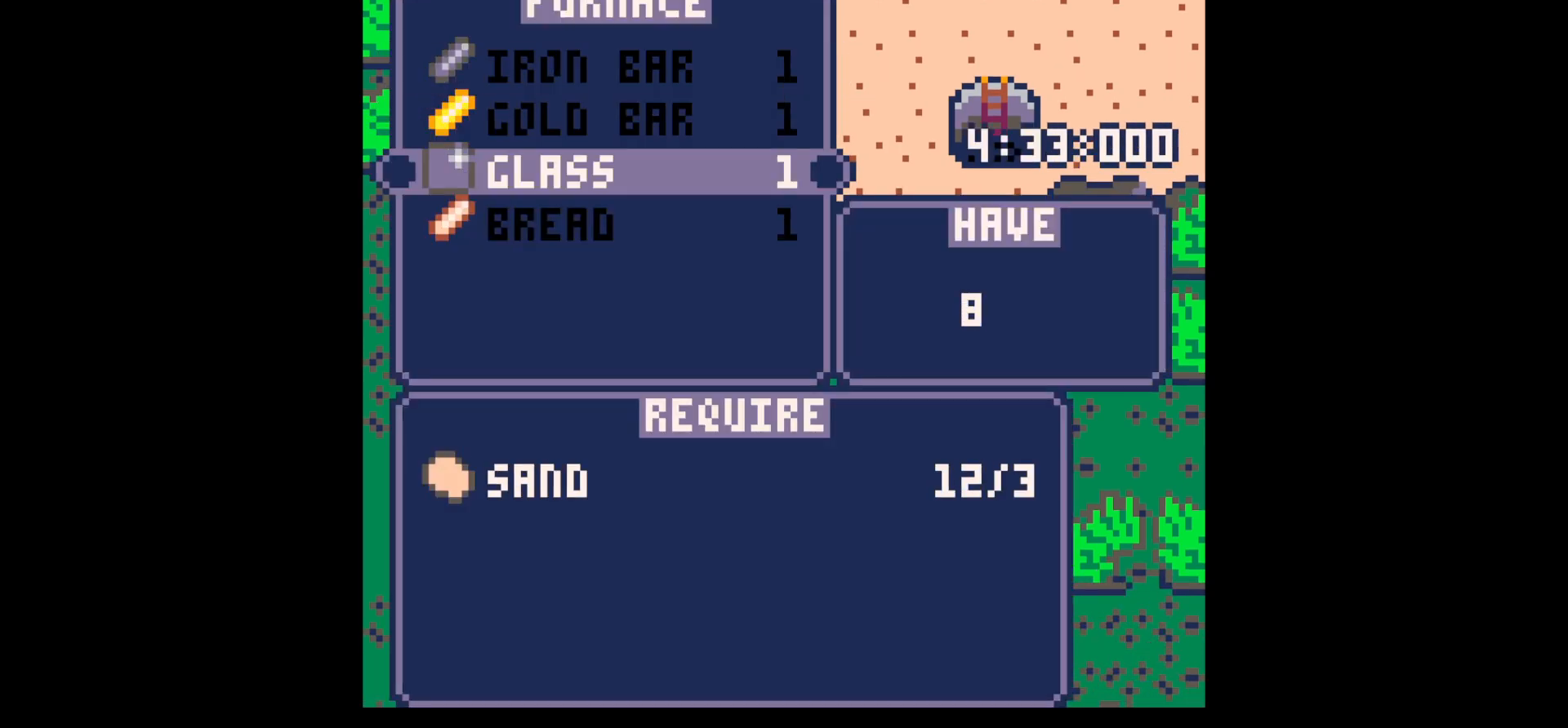
{"keys": [], "events": [[33, "x", "up"], [117, "x", "down"], [217, "x", "up"], [267, "x", "down"], [350, "x", "up"], [400, "x", "down"], [467, "x", "up"]]}
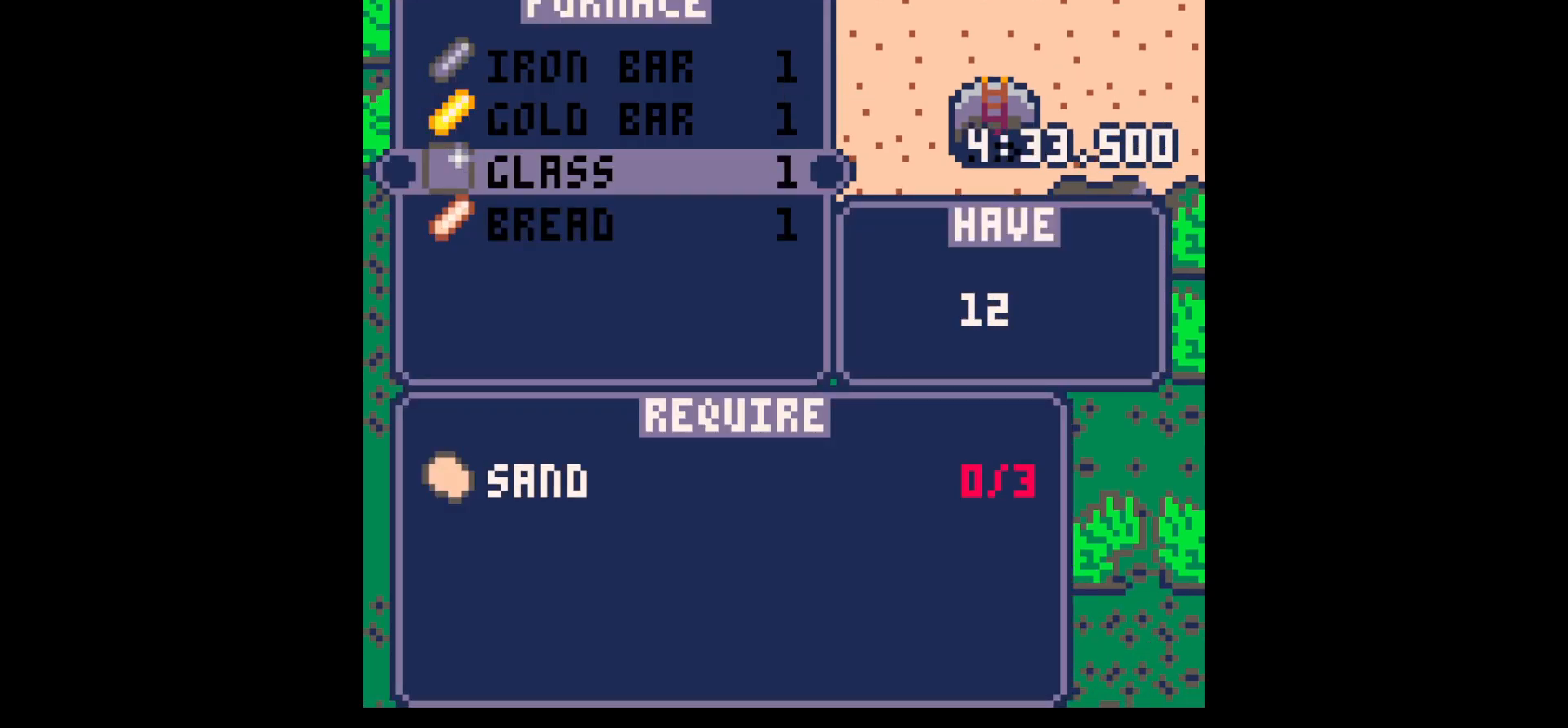
{"keys": ["z"], "events": [[50, "z", "down"], [100, "z", "up"], [150, "up", "down"], [433, "up", "up"], [483, "z", "down"]]}
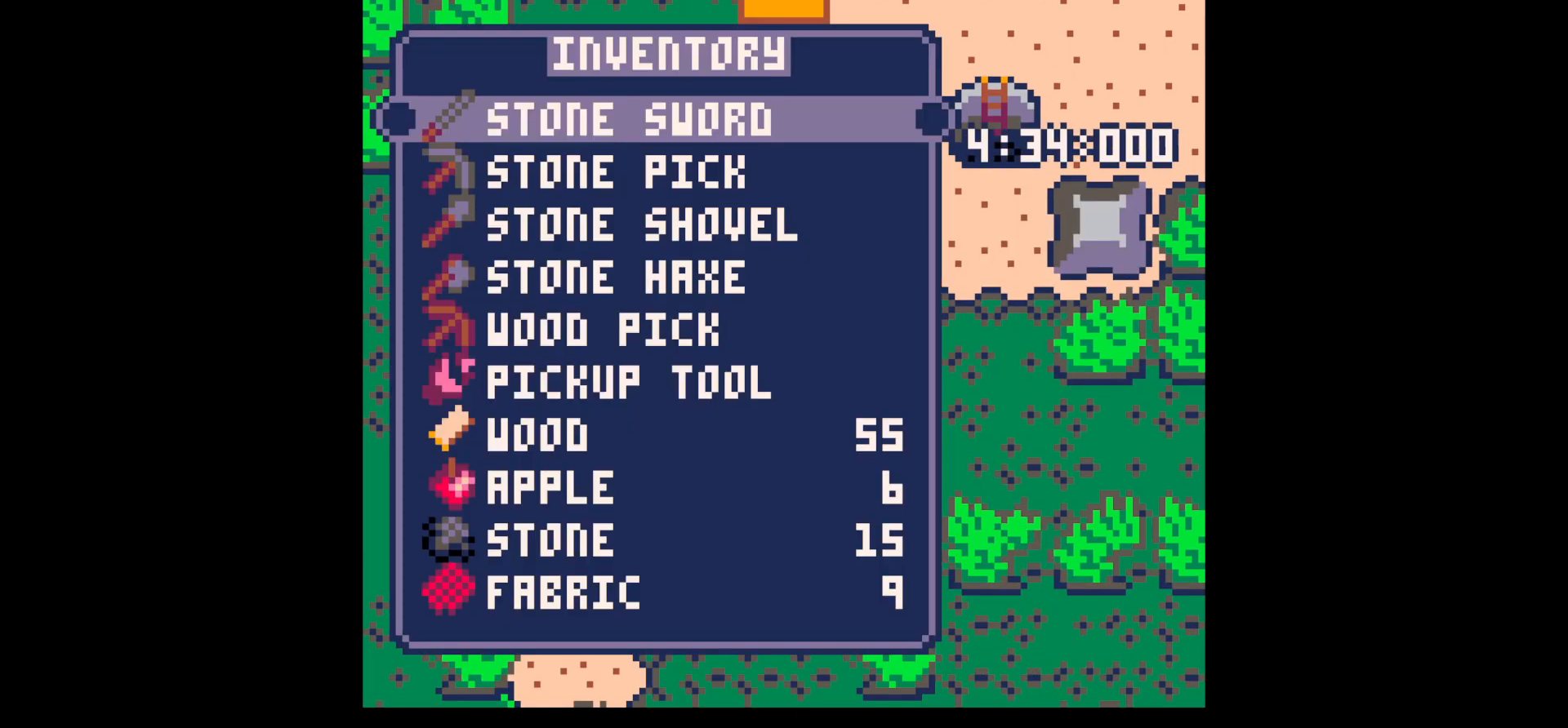
{"keys": ["up"], "events": [[17, "z", "up"], [150, "x", "down"], [200, "x", "up"], [250, "up", "down"]]}
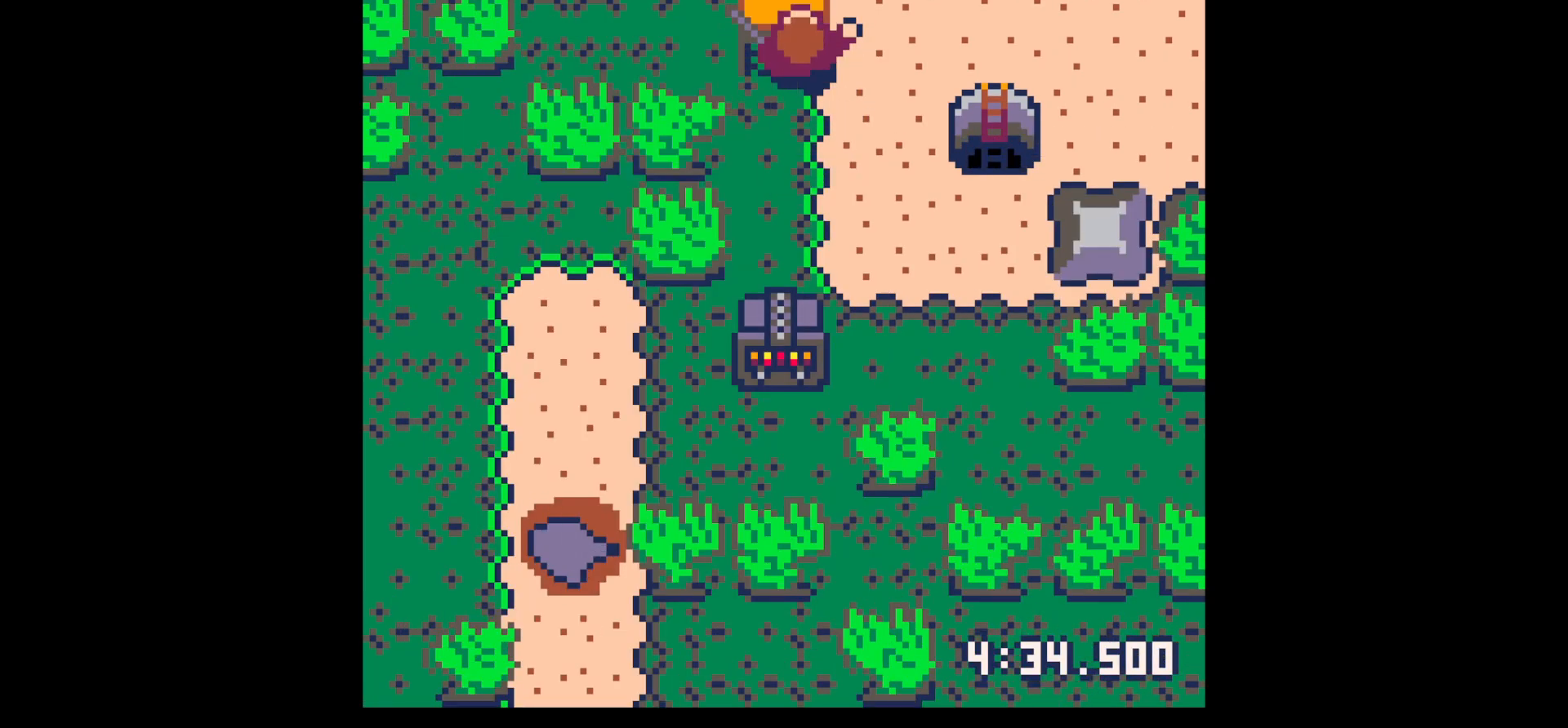
{"keys": ["up"], "events": [[83, "up", "up"], [83, "x", "down"], [167, "up", "down"], [167, "x", "up"], [217, "up", "up"], [317, "up", "down"], [400, "up", "up"], [500, "up", "down"]]}
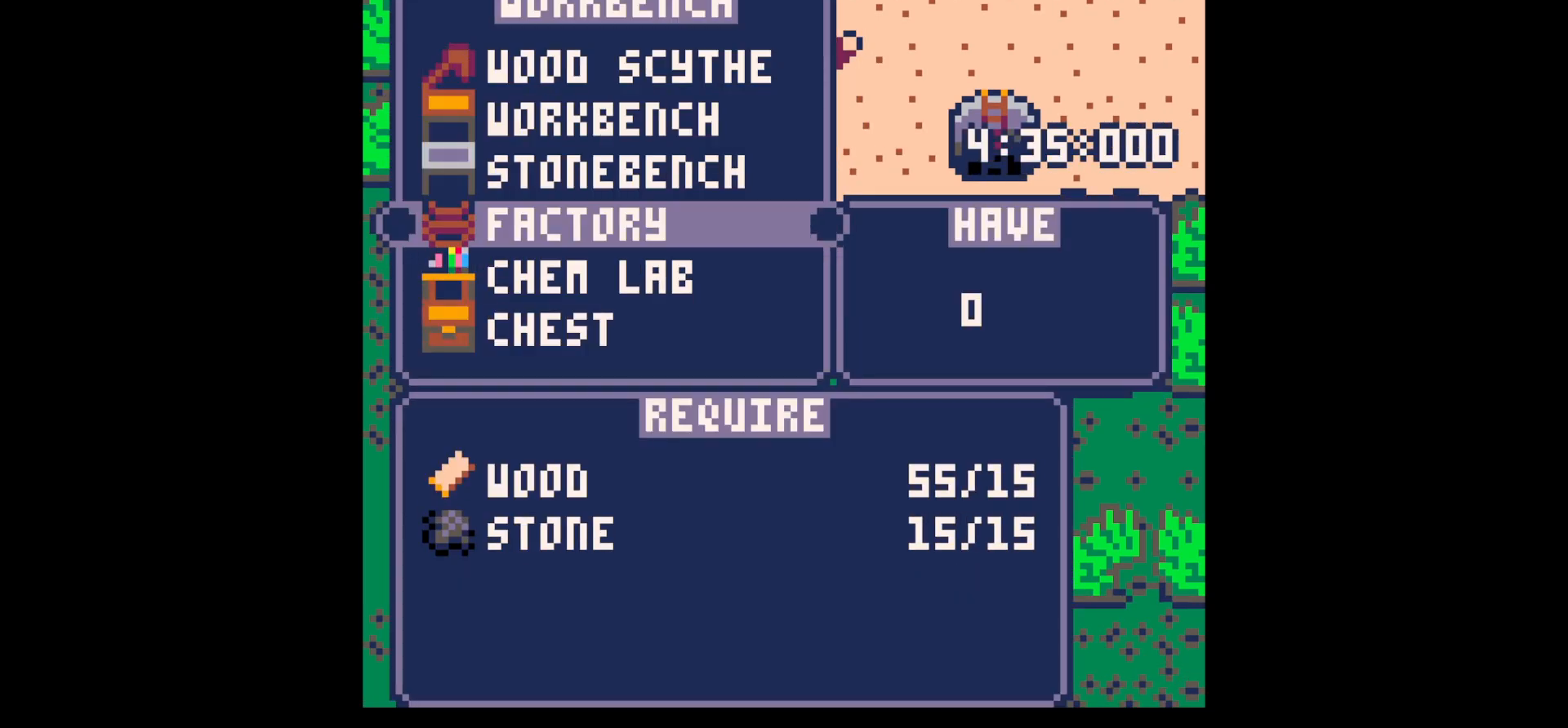
{"keys": ["right"], "events": [[50, "up", "up"], [100, "x", "down"], [183, "down", "down"], [183, "x", "up"], [283, "down", "up"], [283, "x", "down"], [333, "z", "down"], [383, "x", "up"], [433, "right", "down"], [433, "z", "up"]]}
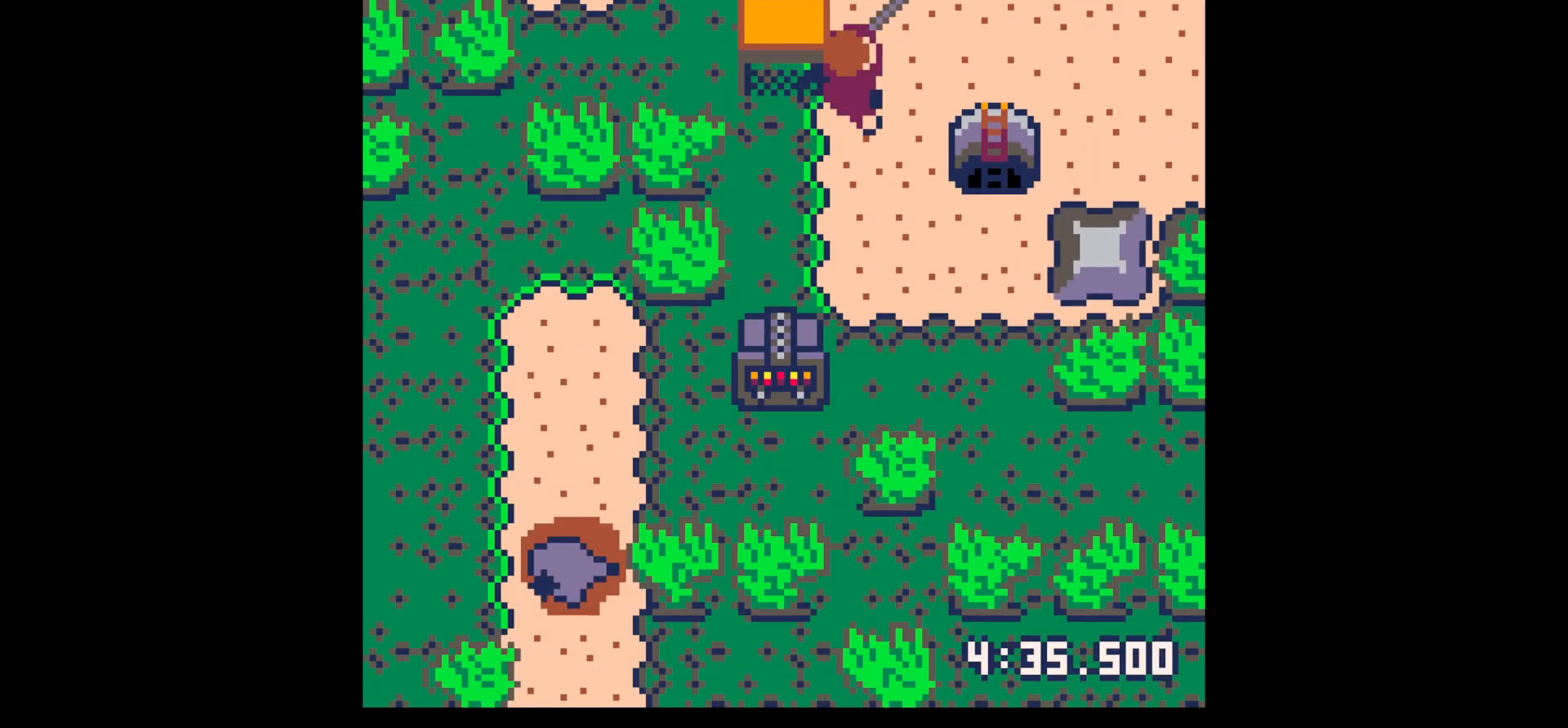
{"keys": ["right"], "events": []}
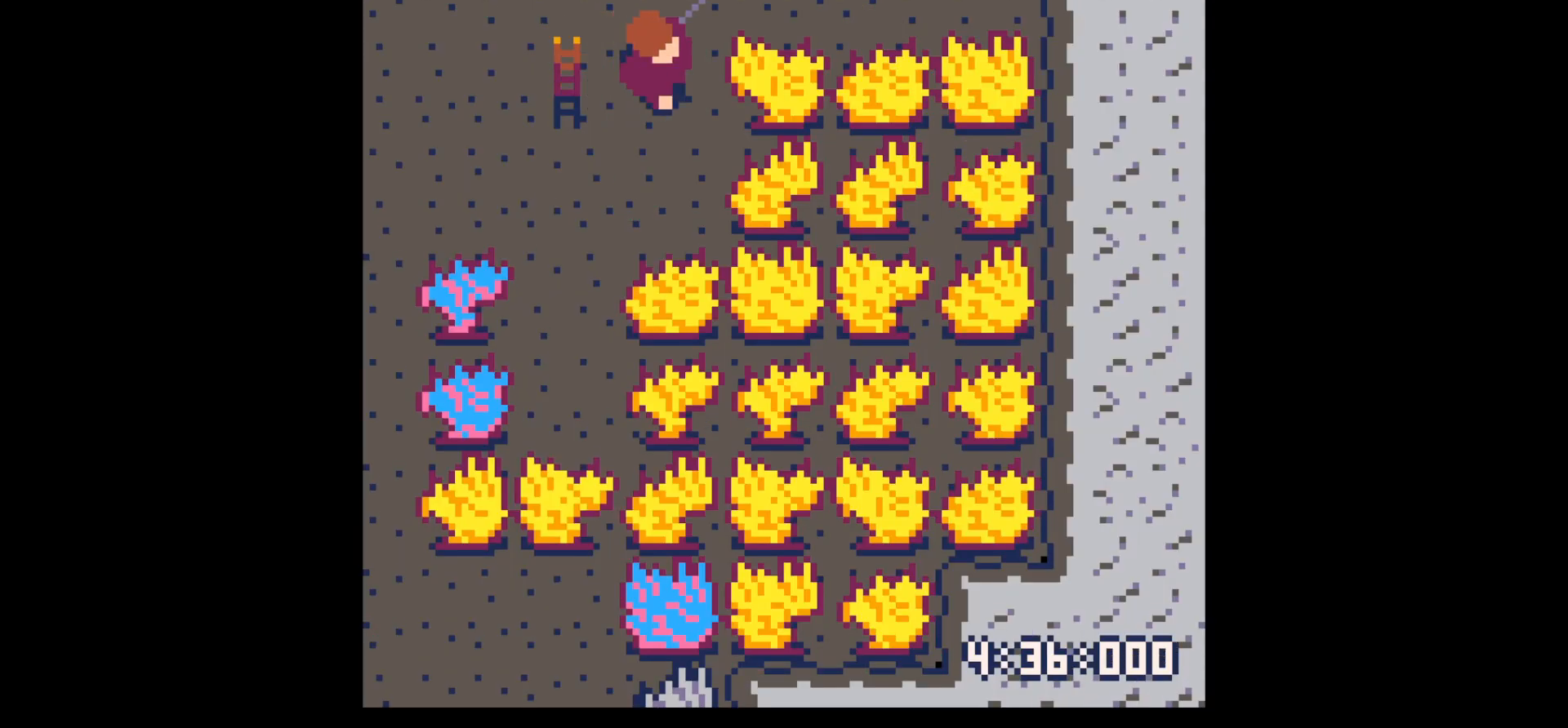
{"keys": ["up"], "events": [[83, "left", "down"], [83, "right", "up"], [217, "up", "down"], [317, "left", "up"]]}
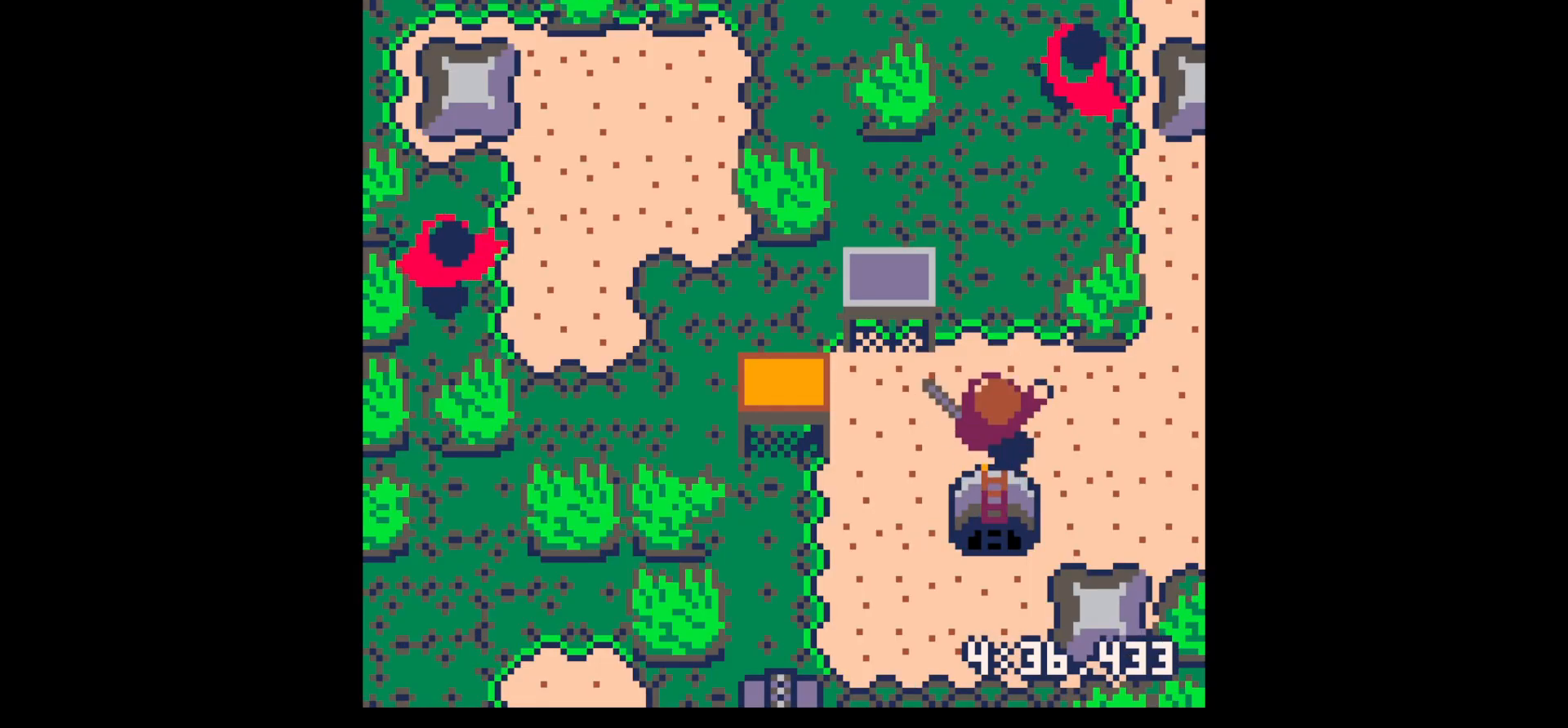
{"keys": ["left", "up"], "events": [[100, "right", "down"], [283, "right", "up"], [367, "left", "down"]]}
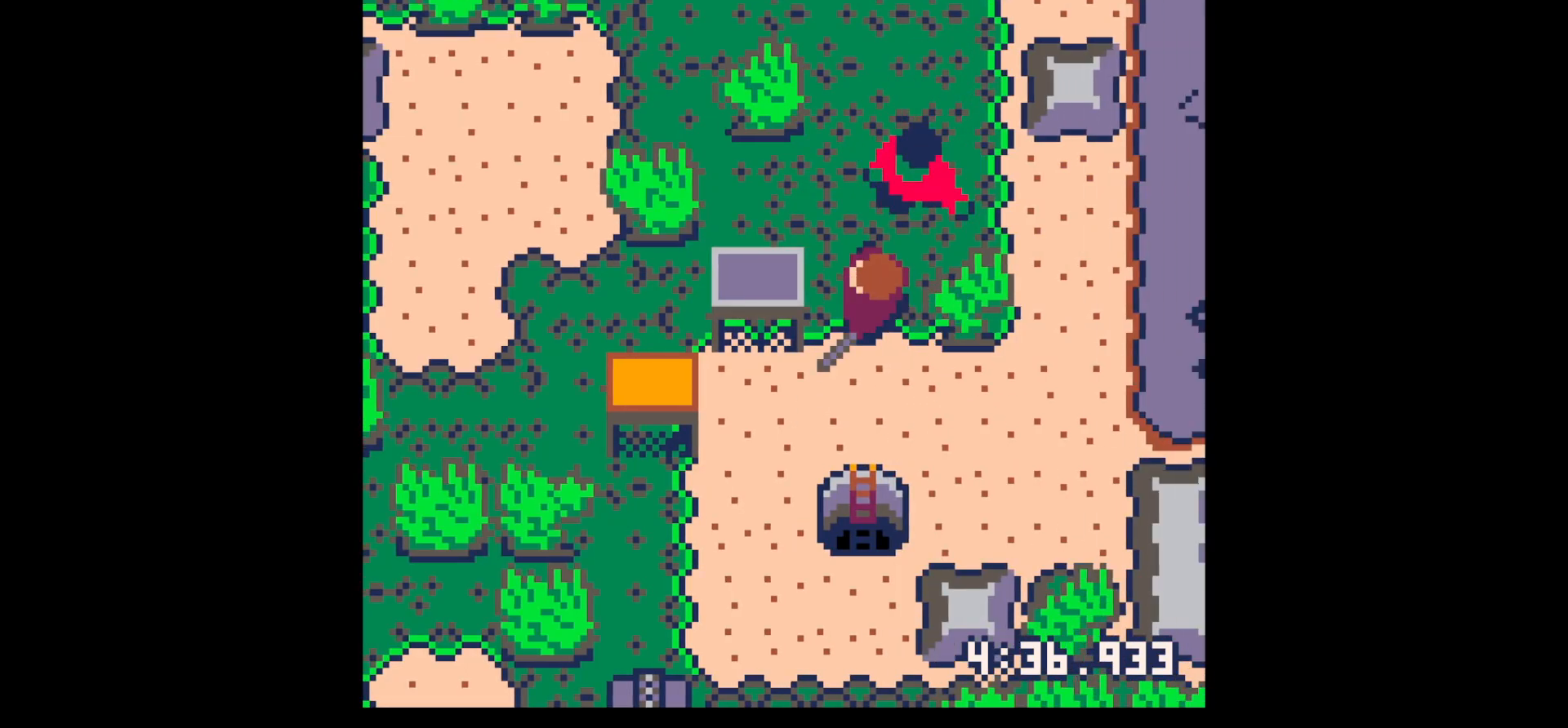
{"keys": ["x"], "events": [[17, "left", "up"], [67, "x", "down"], [150, "x", "up"], [200, "up", "up"], [250, "x", "down"], [400, "x", "up"], [450, "x", "down"]]}
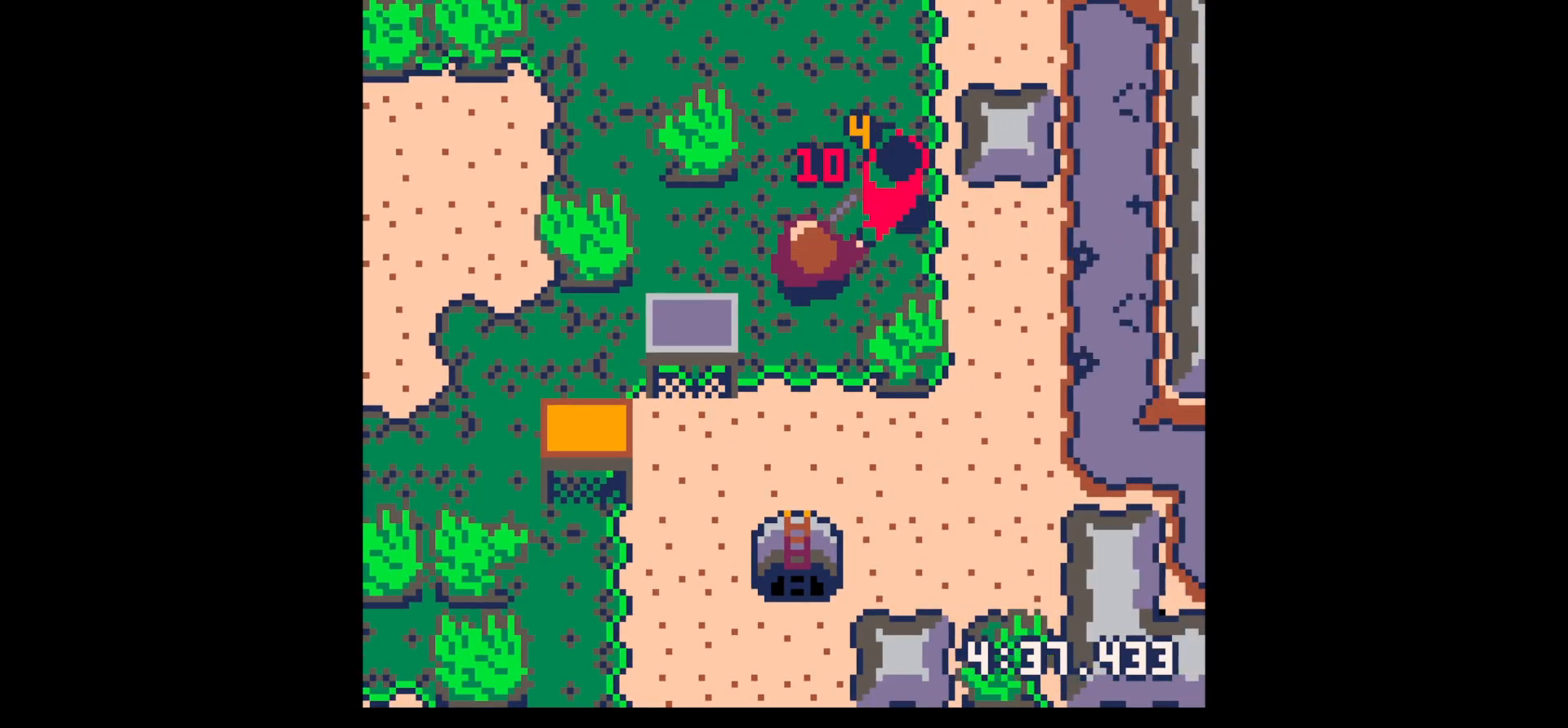
{"keys": [], "events": [[133, "x", "up"], [167, "right", "down"], [167, "up", "down"], [267, "right", "up"], [267, "up", "up"], [317, "x", "down"], [417, "x", "up"]]}
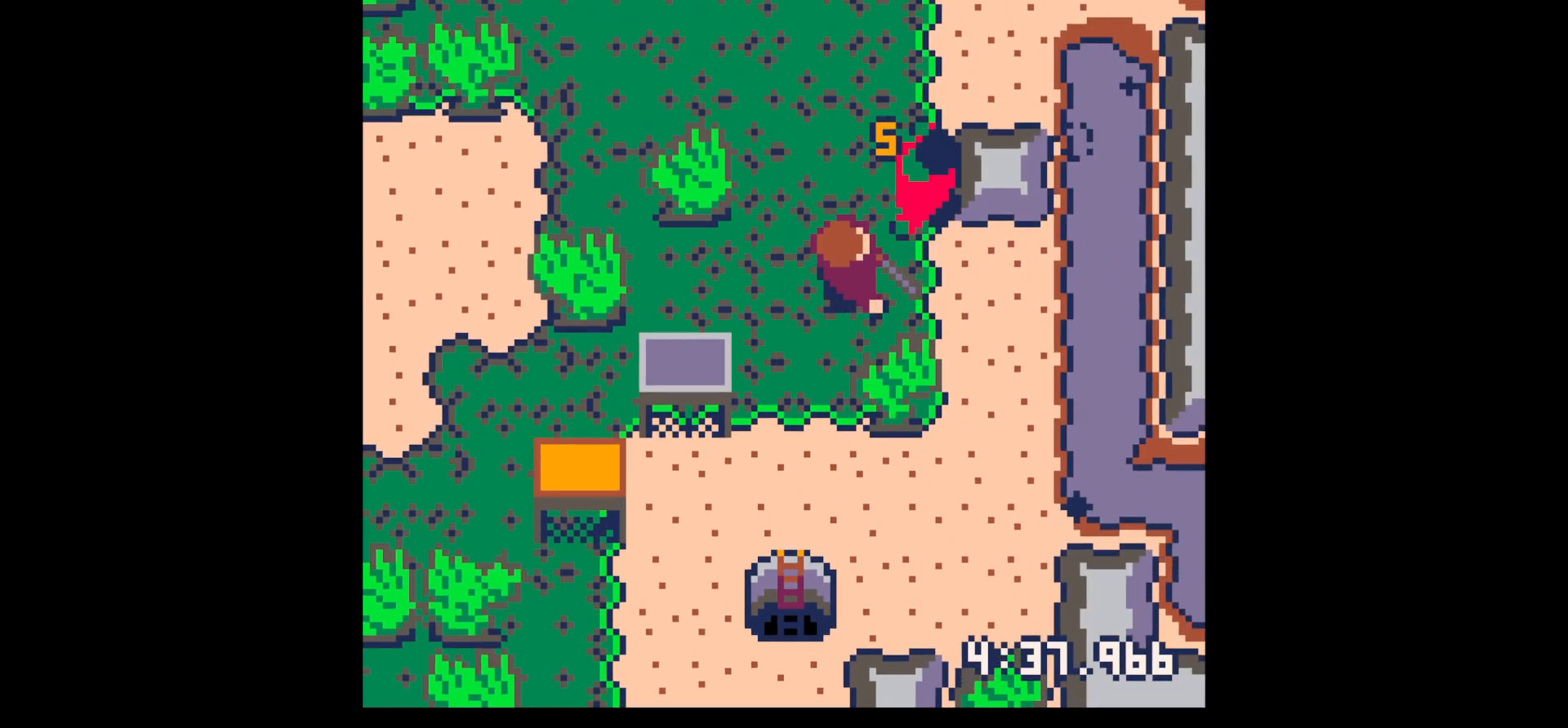
{"keys": ["x"], "events": [[50, "x", "down"], [150, "x", "up"], [333, "right", "down"], [333, "up", "down"], [433, "right", "up"], [433, "up", "up"], [433, "x", "down"]]}
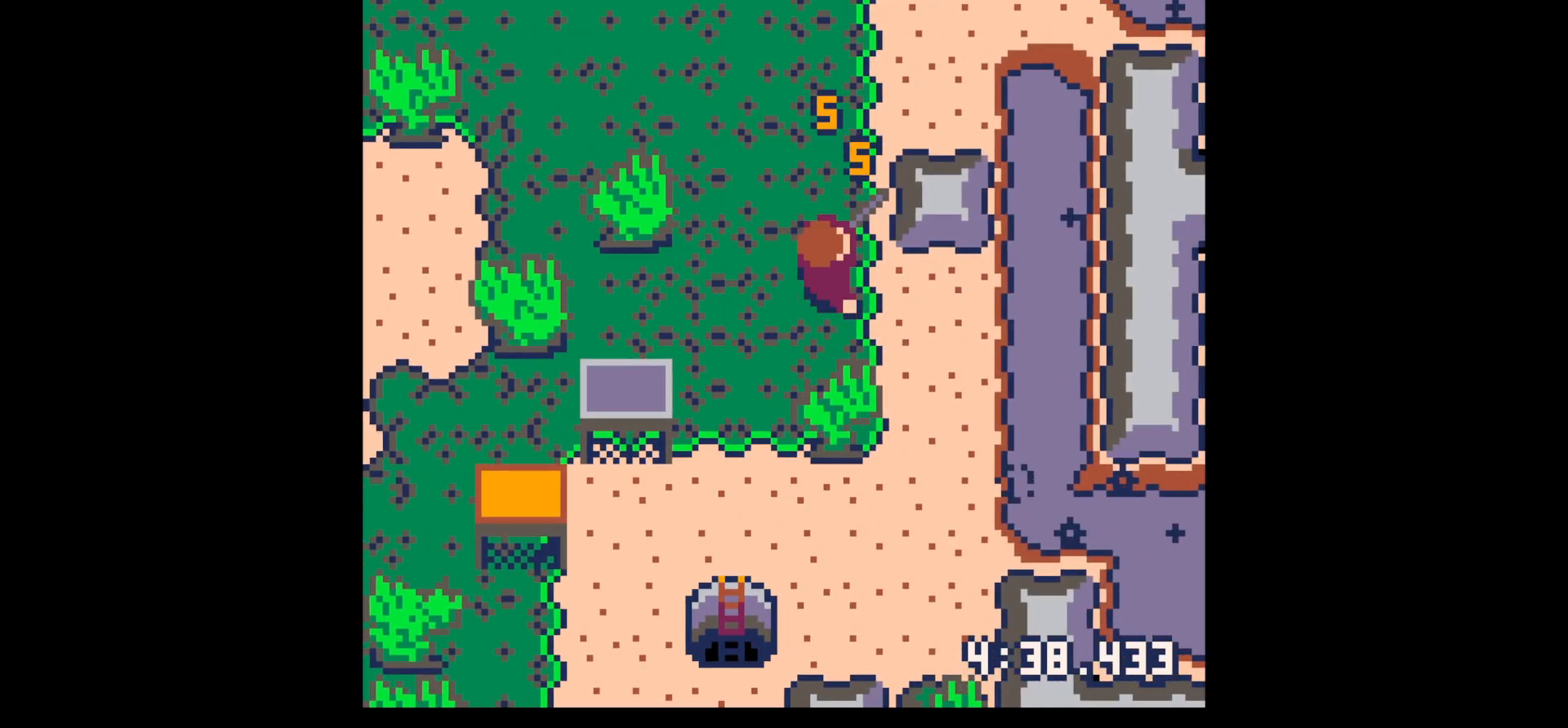
{"keys": ["left", "up"], "events": [[67, "x", "up"], [250, "up", "down"], [433, "left", "down"]]}
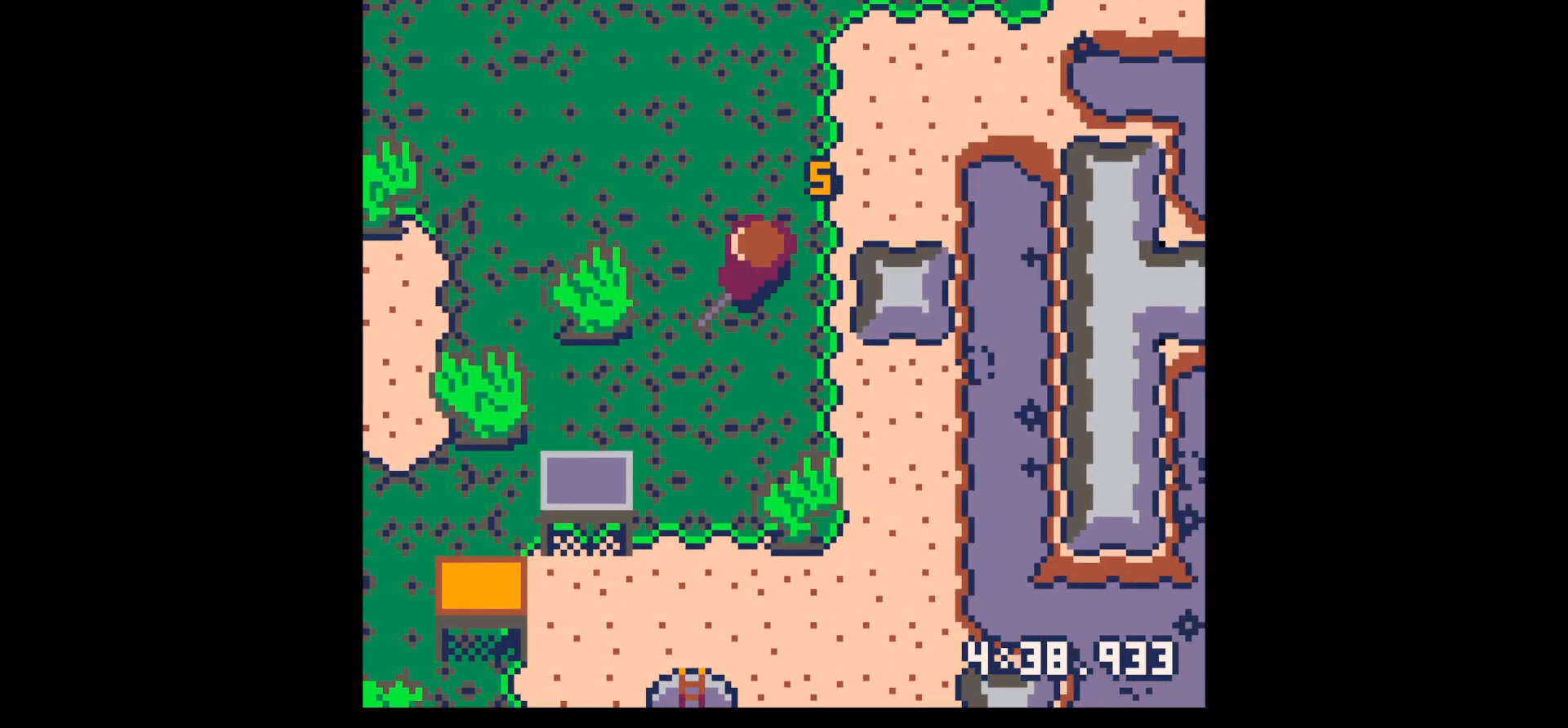
{"keys": ["left"], "events": [[417, "up", "up"]]}
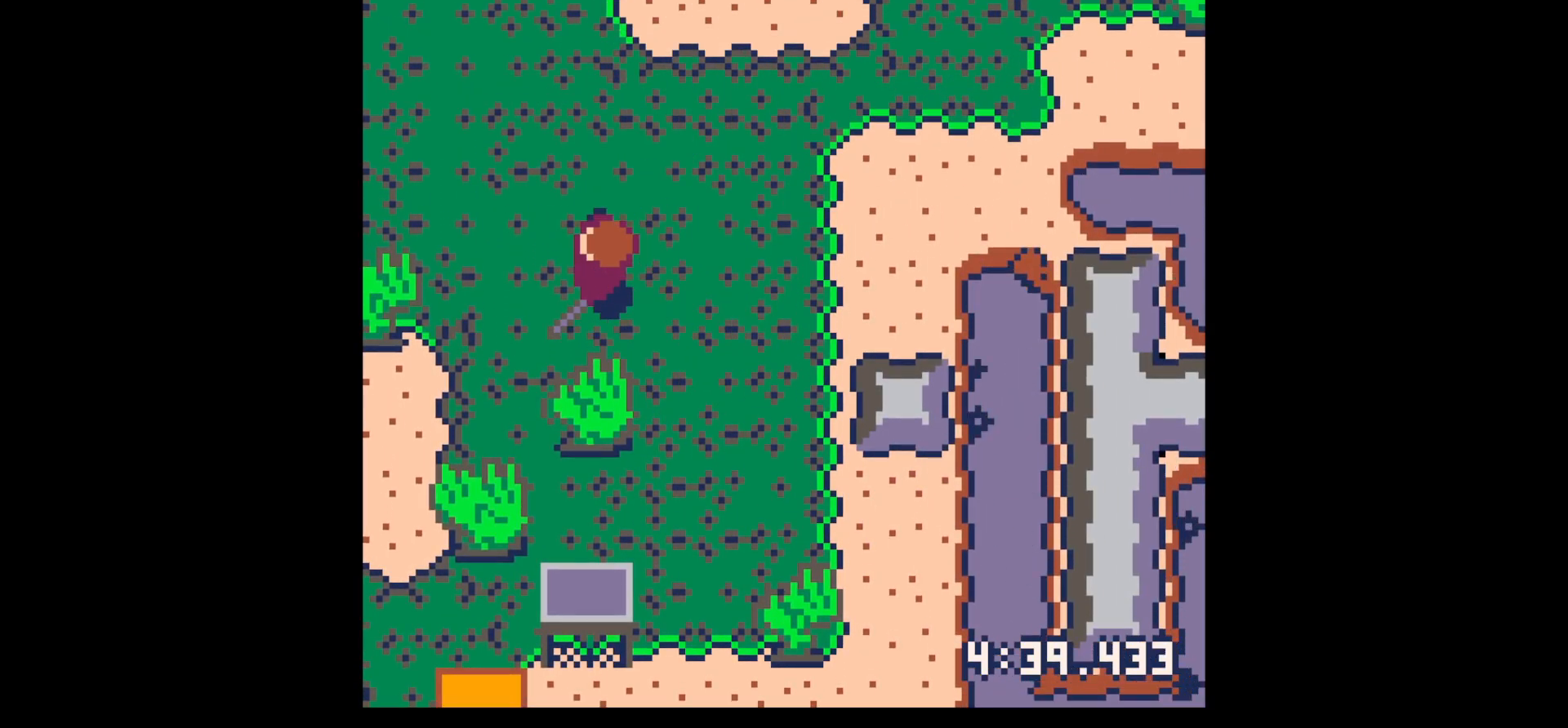
{"keys": ["down", "left"], "events": [[50, "down", "down"]]}
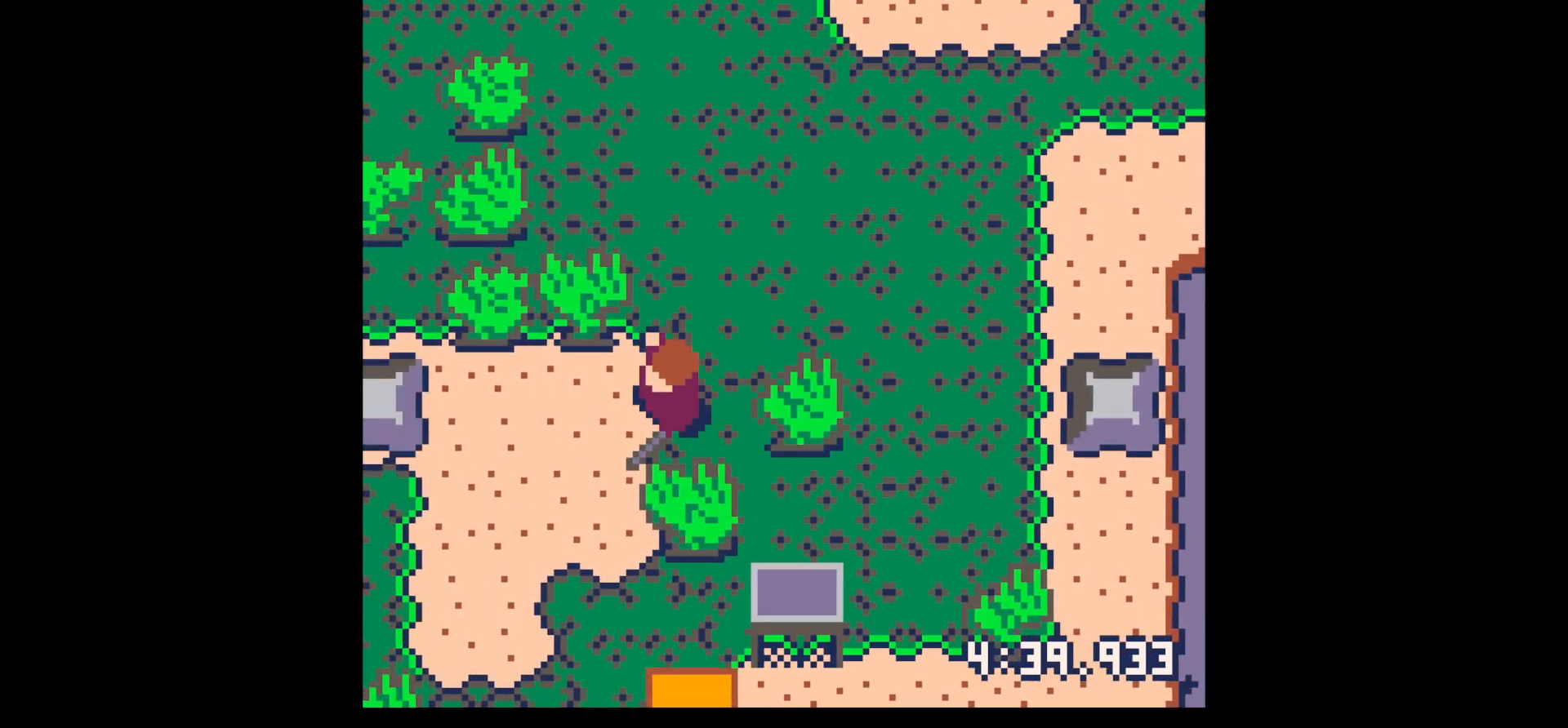
{"keys": ["left"], "events": [[67, "down", "up"]]}
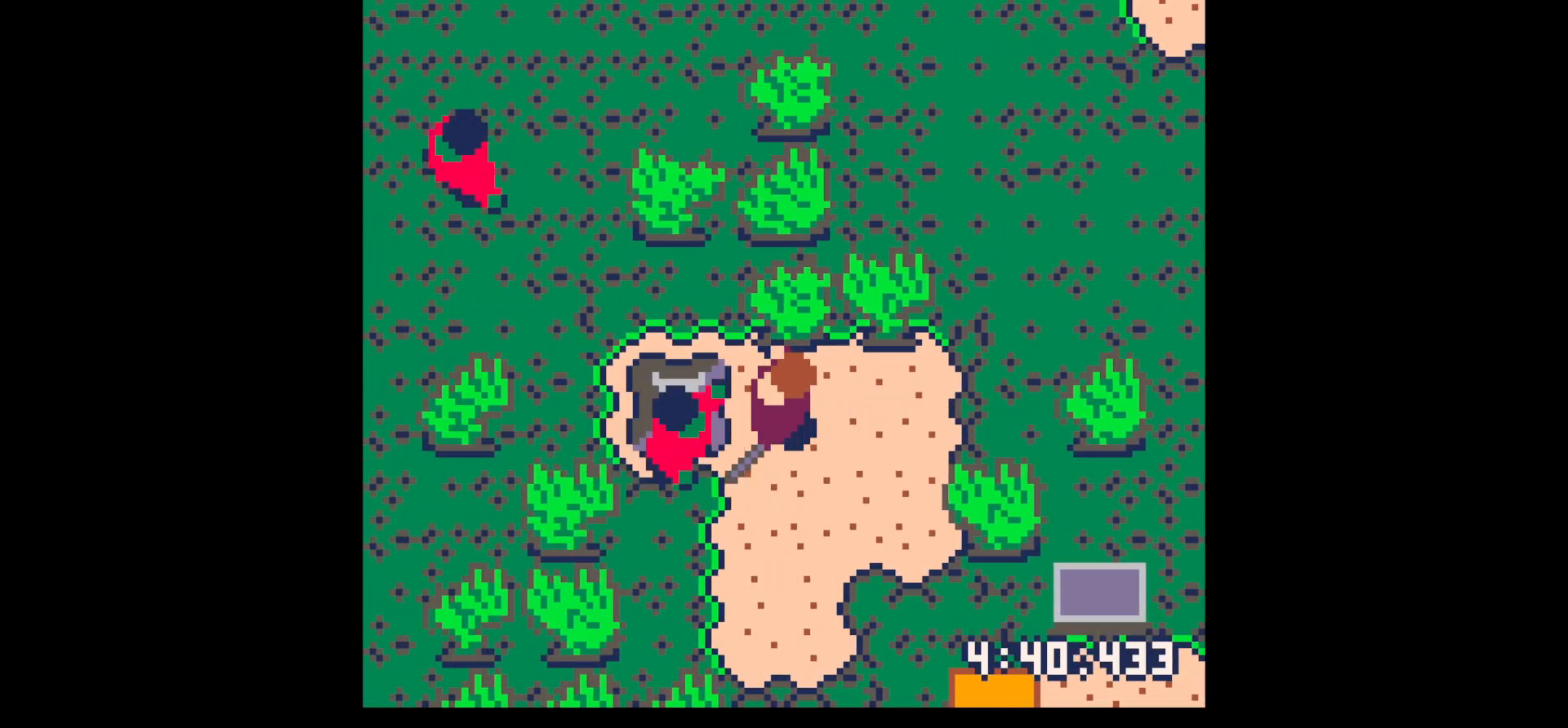
{"keys": ["down", "left"], "events": [[83, "left", "up"], [133, "x", "down"], [217, "x", "up"], [317, "x", "down"], [450, "down", "down"], [450, "left", "down"], [450, "x", "up"]]}
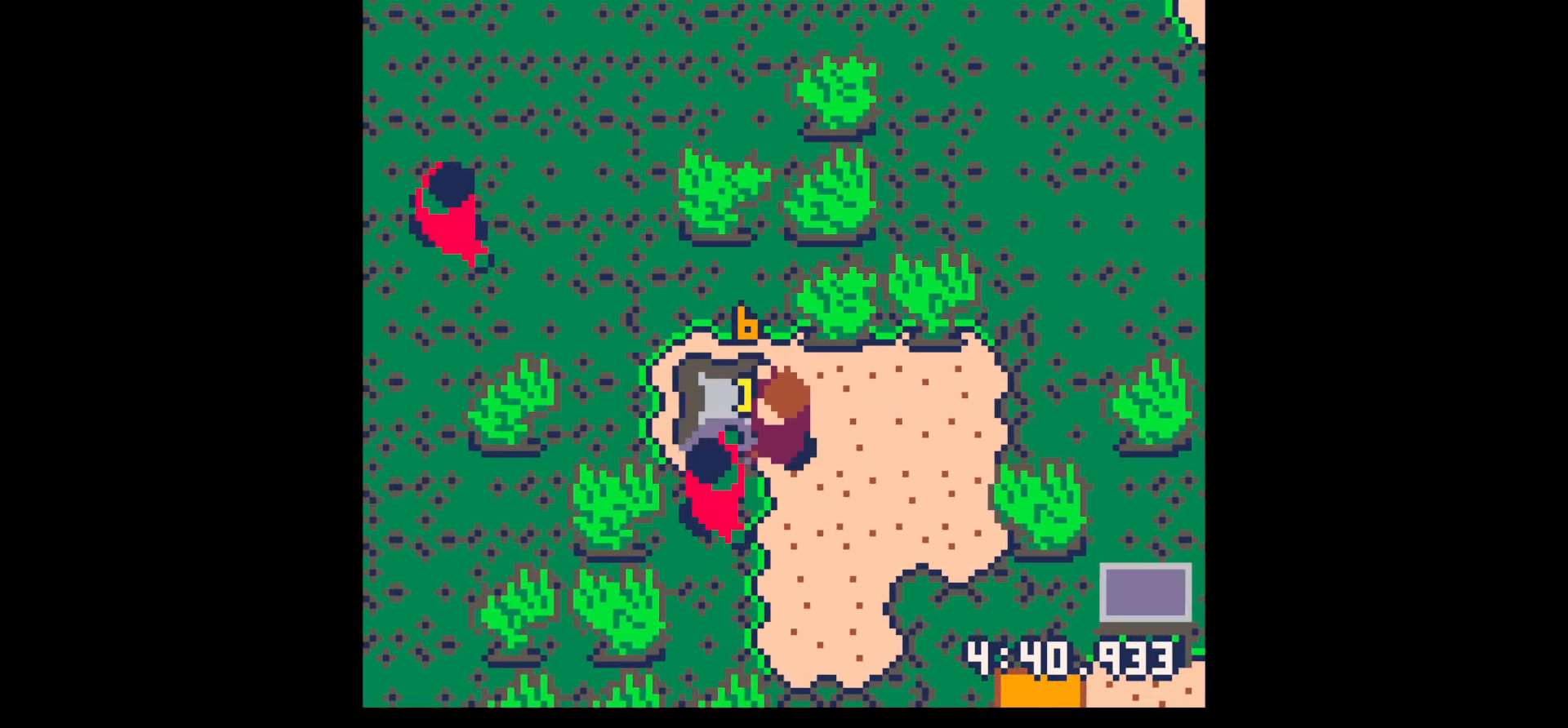
{"keys": ["down", "left"], "events": [[50, "down", "up"], [100, "left", "up"], [133, "x", "down"], [283, "down", "down"], [283, "left", "down"], [283, "x", "up"], [333, "down", "up"], [383, "left", "up"], [467, "down", "down"], [467, "left", "down"]]}
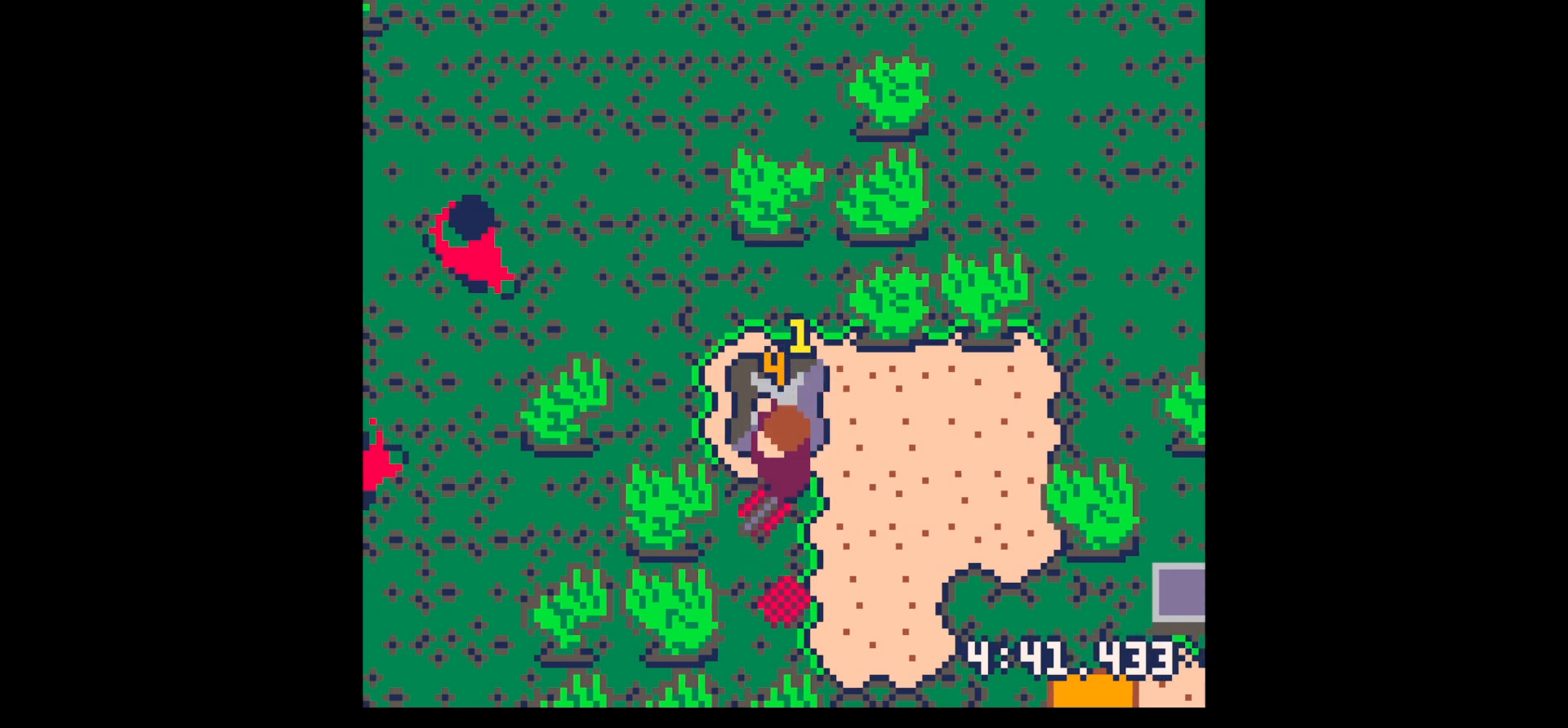
{"keys": ["right", "up"], "events": [[117, "left", "up"], [150, "right", "down"], [250, "down", "up"], [400, "up", "down"]]}
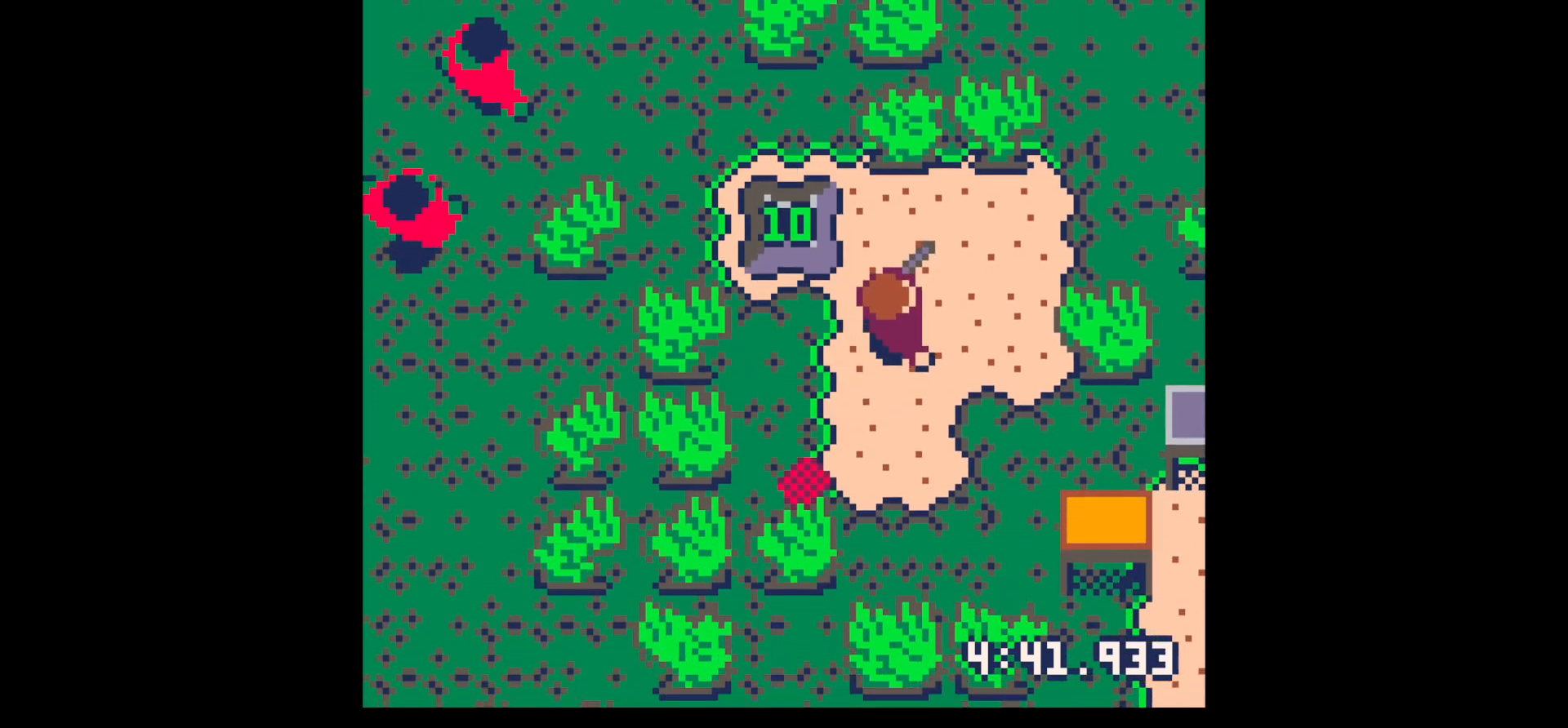
{"keys": ["right", "up"], "events": [[167, "right", "up"], [267, "right", "down"]]}